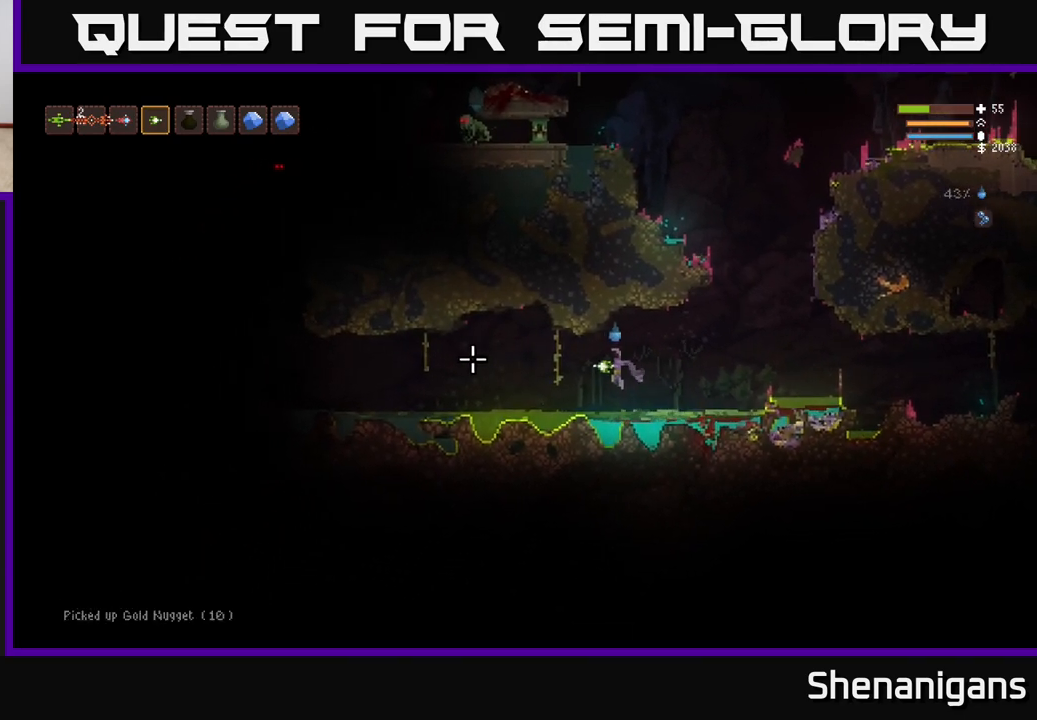
Gameplay with a controller (Xbox layout); each line is a JSON object with the inputs held at the frame after it. "events" lists button and stick changes between this image and that frame as [ms after this image, input, new state], when the widget could be followed in between.
{"buttons": [], "left_stick": "left", "right_stick": "left", "events": [[167, "L2", "down"], [283, "L2", "up"]]}
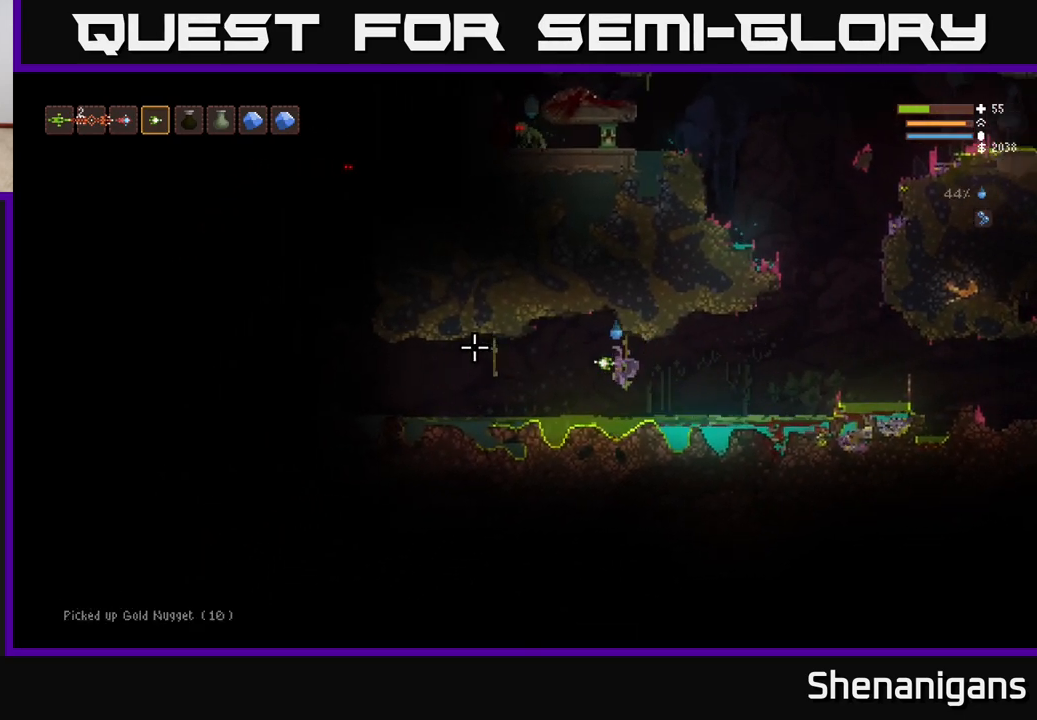
{"buttons": [], "left_stick": "left", "right_stick": "left", "events": [[100, "L2", "down"], [217, "L2", "up"]]}
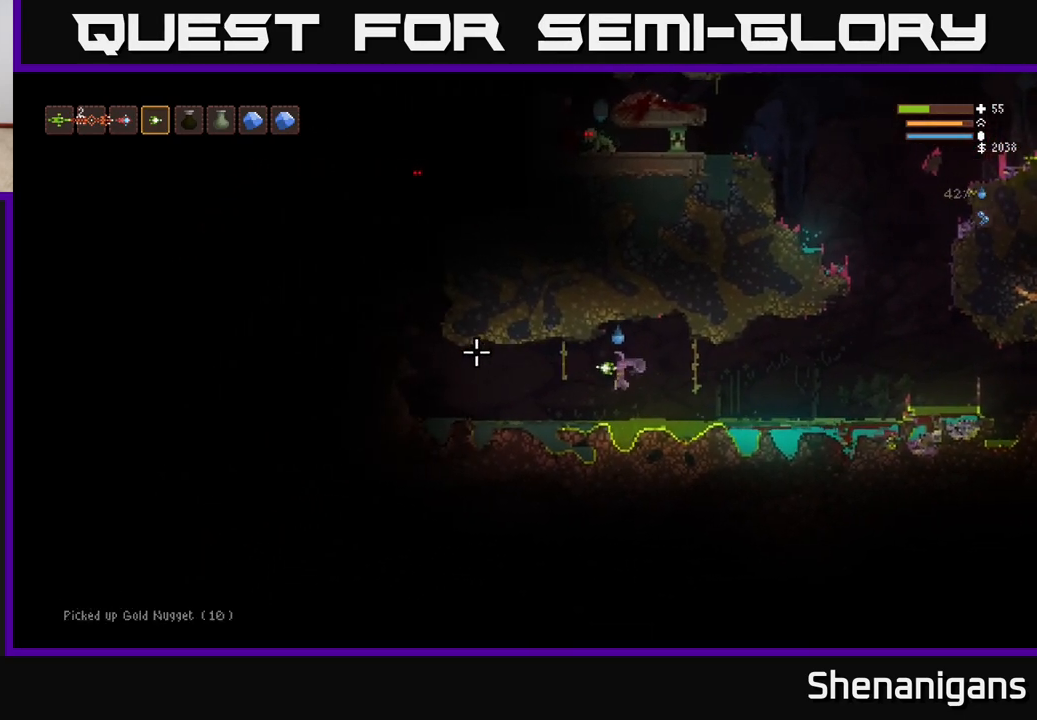
{"buttons": [], "left_stick": "left", "right_stick": "left", "events": [[50, "L2", "down"], [167, "L2", "up"]]}
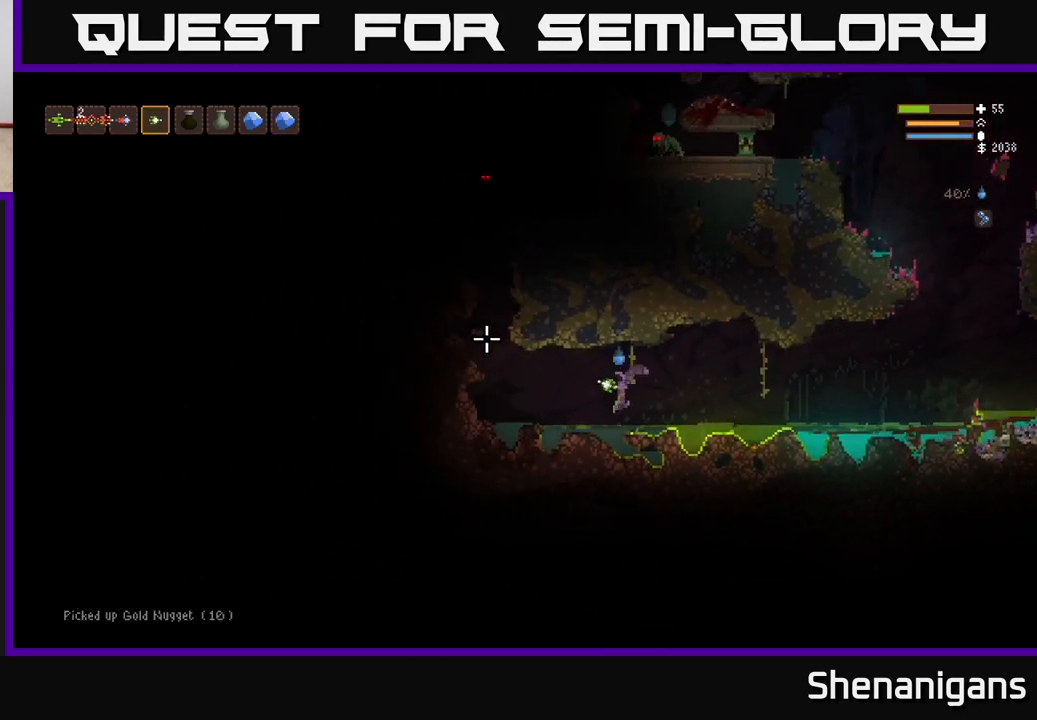
{"buttons": ["L2"], "left_stick": "left", "right_stick": "up", "events": [[17, "right_stick", "up-left"], [100, "L2", "down"], [250, "L2", "up"], [467, "L2", "down"], [467, "right_stick", "up"]]}
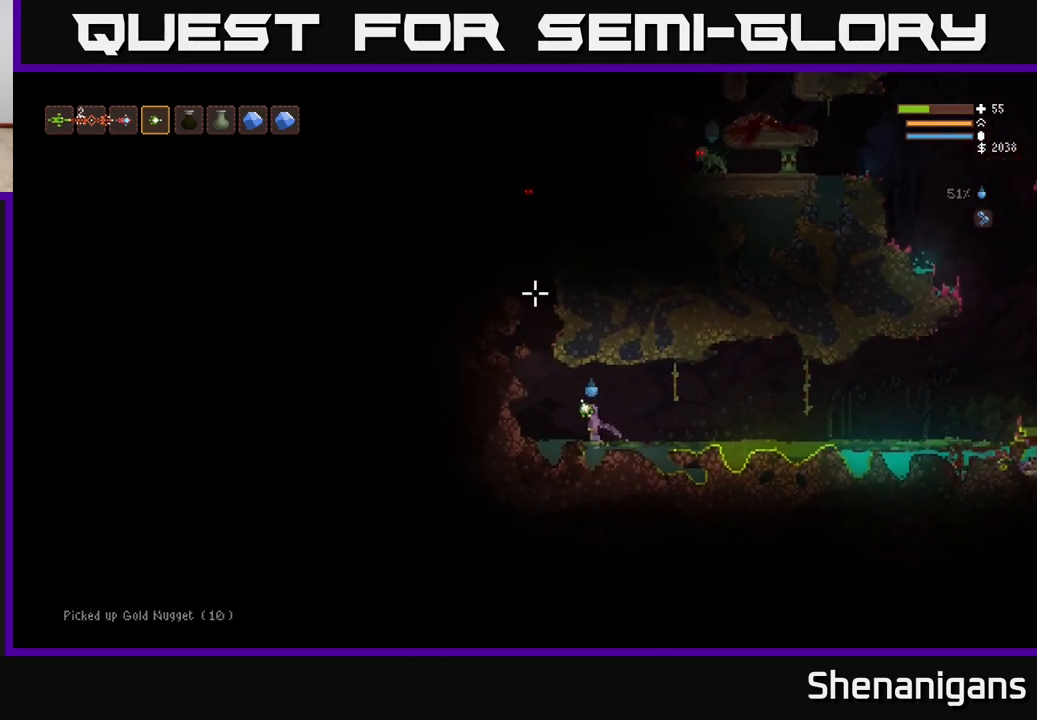
{"buttons": [], "left_stick": "right", "right_stick": "up", "events": [[150, "L2", "up"], [233, "left_stick", "center"], [300, "R2", "down"], [383, "R2", "up"], [383, "left_stick", "right"]]}
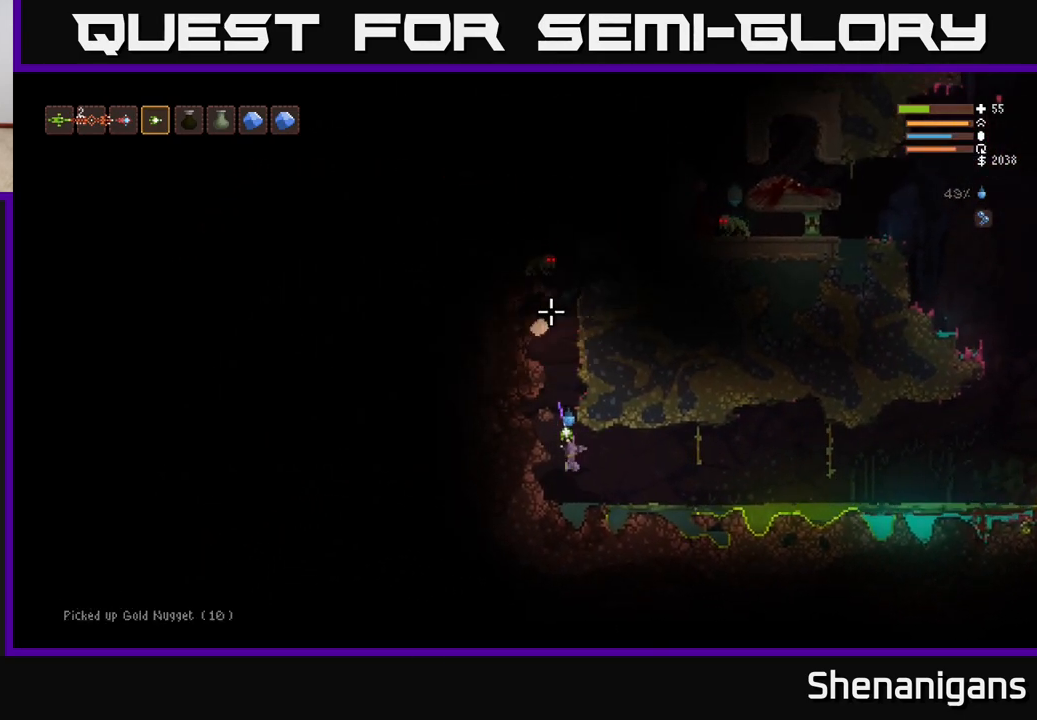
{"buttons": [], "left_stick": "center", "right_stick": "up", "events": [[17, "left_stick", "center"]]}
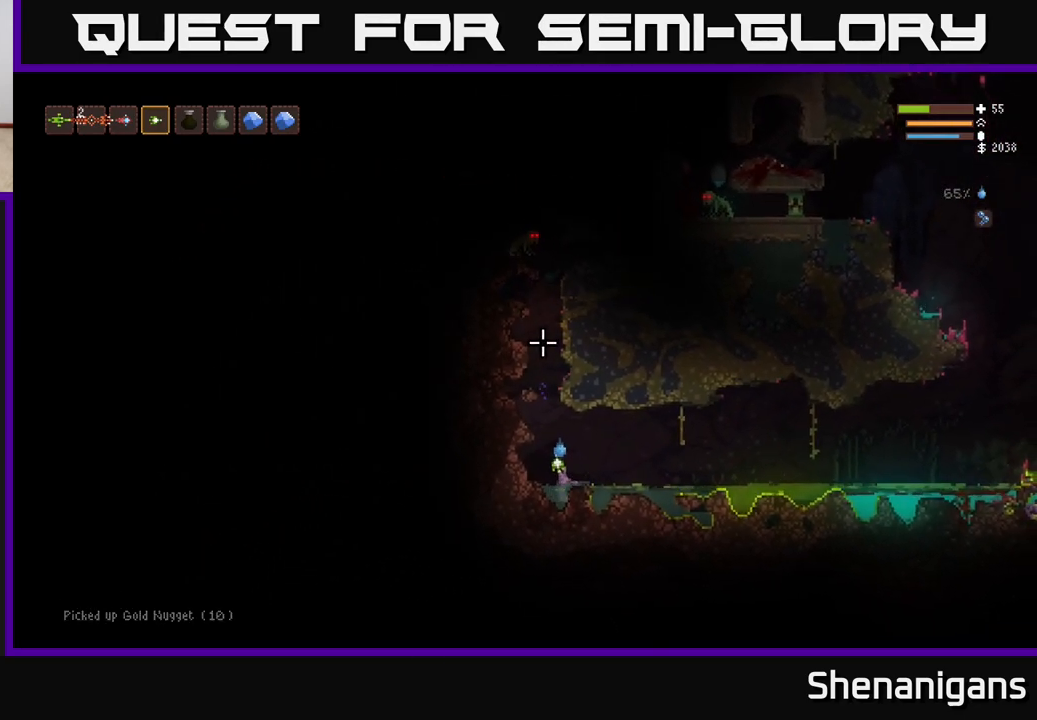
{"buttons": ["L2"], "left_stick": "center", "right_stick": "up", "events": [[117, "left_stick", "up-left"], [133, "L2", "down"], [167, "left_stick", "center"], [283, "left_stick", "up-left"], [417, "left_stick", "center"]]}
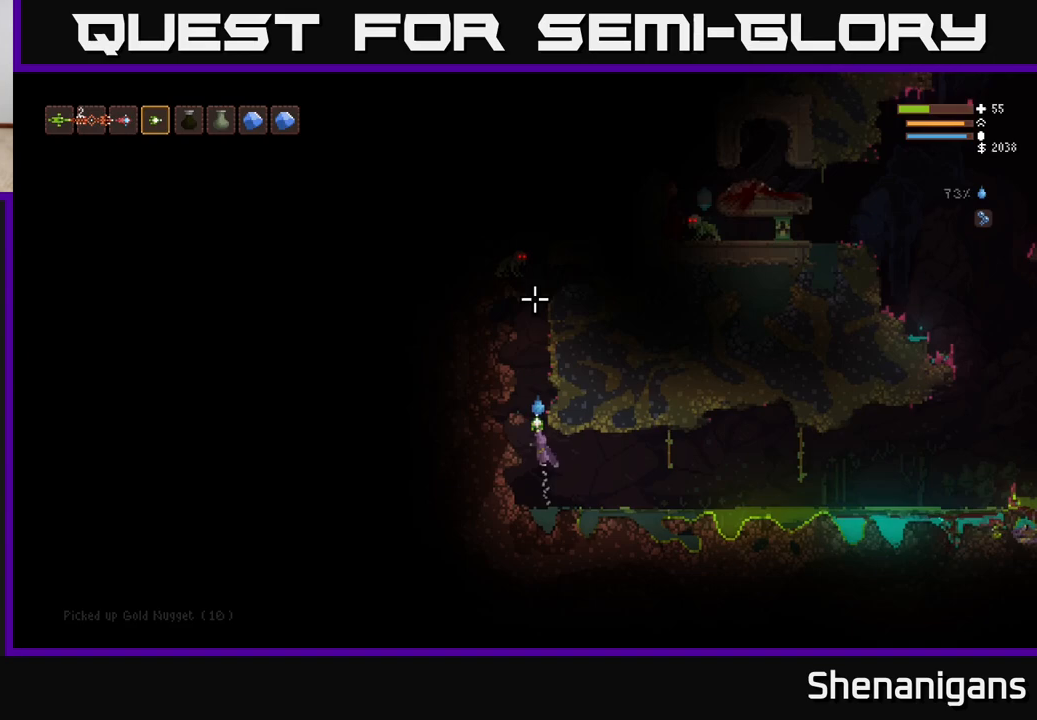
{"buttons": ["L2"], "left_stick": "center", "right_stick": "up", "events": [[67, "L2", "up"], [100, "R2", "down"], [217, "R2", "up"], [333, "left_stick", "left"], [400, "L2", "down"], [417, "left_stick", "center"]]}
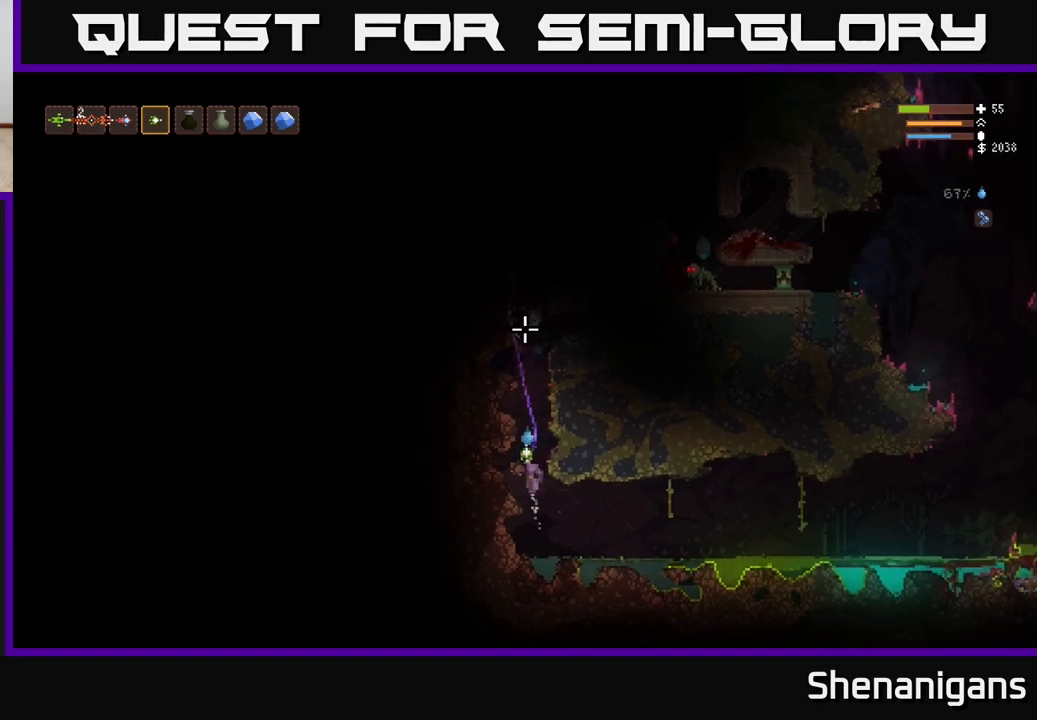
{"buttons": ["L2"], "left_stick": "right", "right_stick": "up", "events": [[50, "L2", "up"], [267, "left_stick", "left"], [333, "L2", "down"], [383, "left_stick", "right"]]}
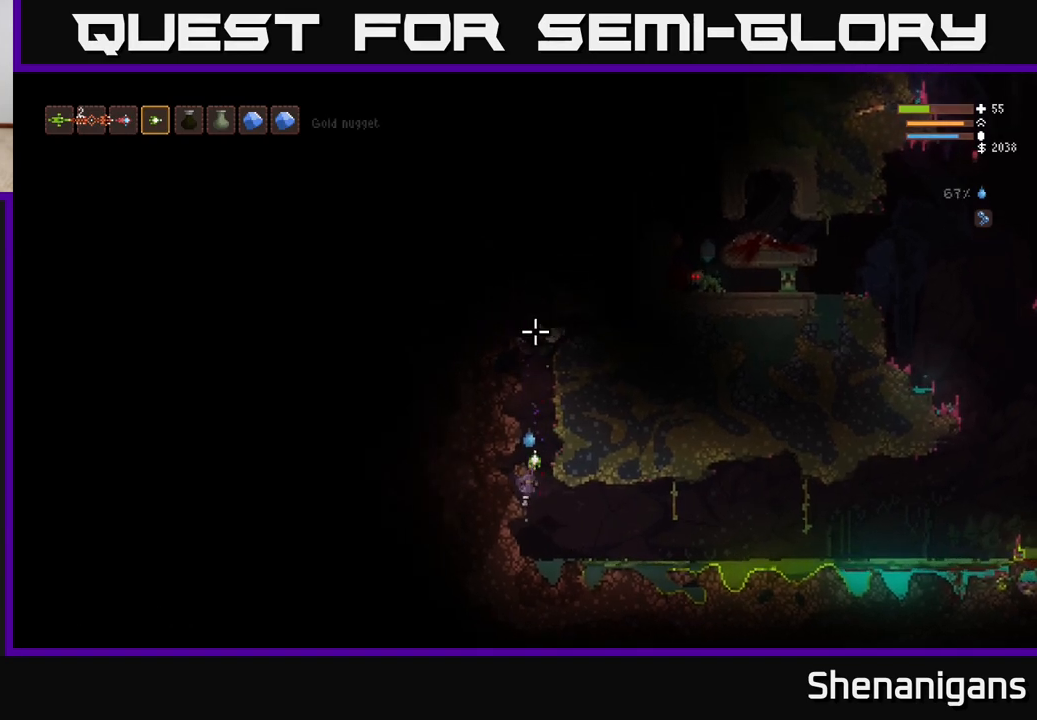
{"buttons": ["L2"], "left_stick": "up-left", "right_stick": "up", "events": [[67, "left_stick", "up-left"], [200, "left_stick", "center"], [283, "left_stick", "right"], [483, "left_stick", "up-left"]]}
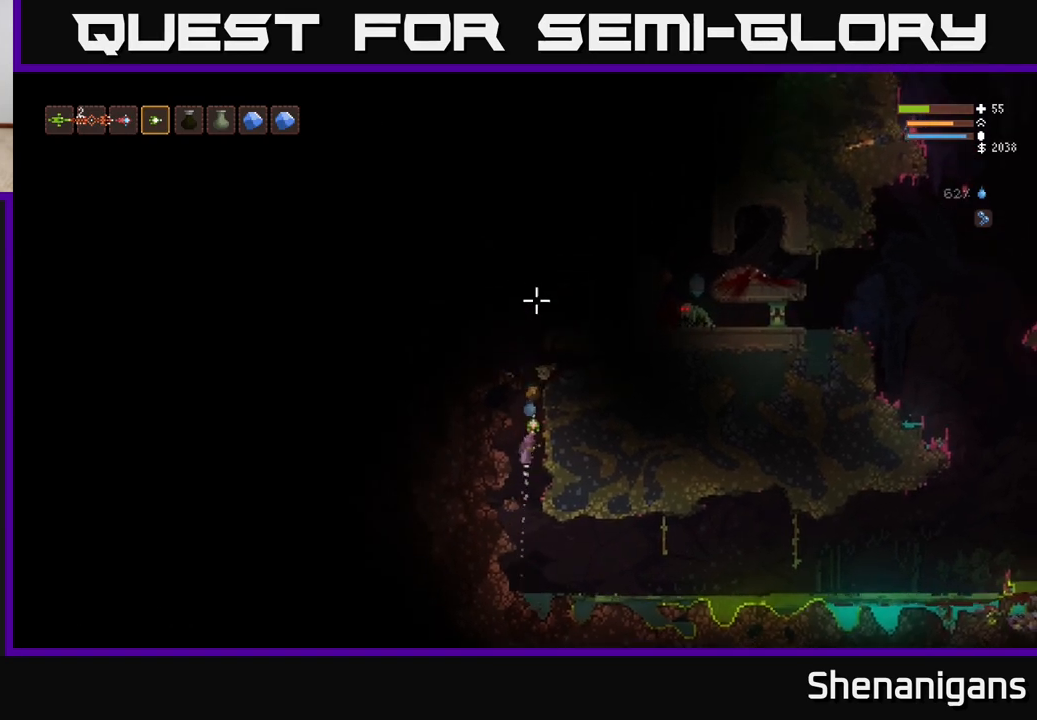
{"buttons": ["L2"], "left_stick": "center", "right_stick": "up", "events": [[83, "left_stick", "center"], [133, "left_stick", "right"], [217, "left_stick", "center"]]}
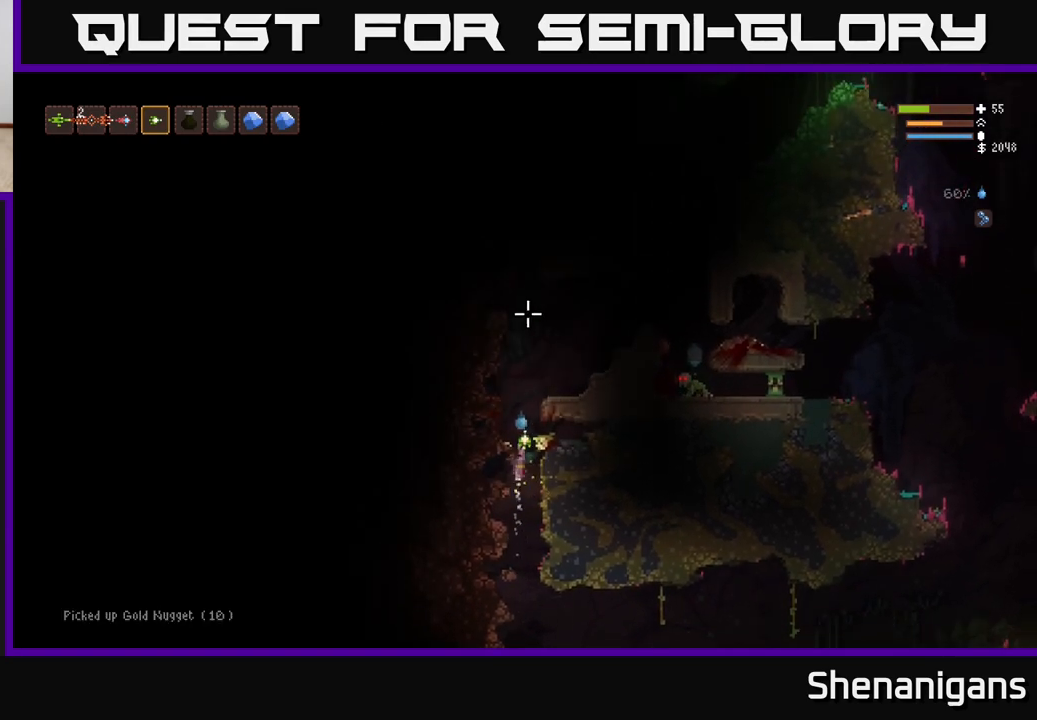
{"buttons": ["L2"], "left_stick": "up-left", "right_stick": "up-right", "events": [[50, "left_stick", "up-left"], [150, "left_stick", "right"], [167, "right_stick", "up-right"], [367, "left_stick", "up-left"]]}
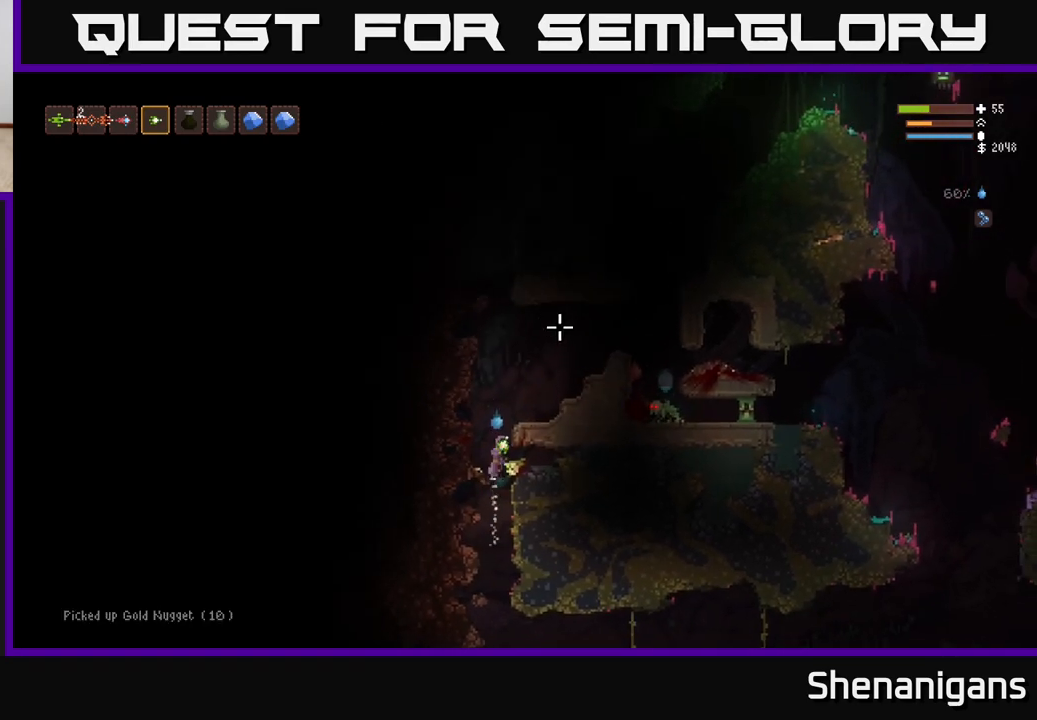
{"buttons": [], "left_stick": "center", "right_stick": "up-right", "events": [[133, "left_stick", "center"], [167, "L2", "up"]]}
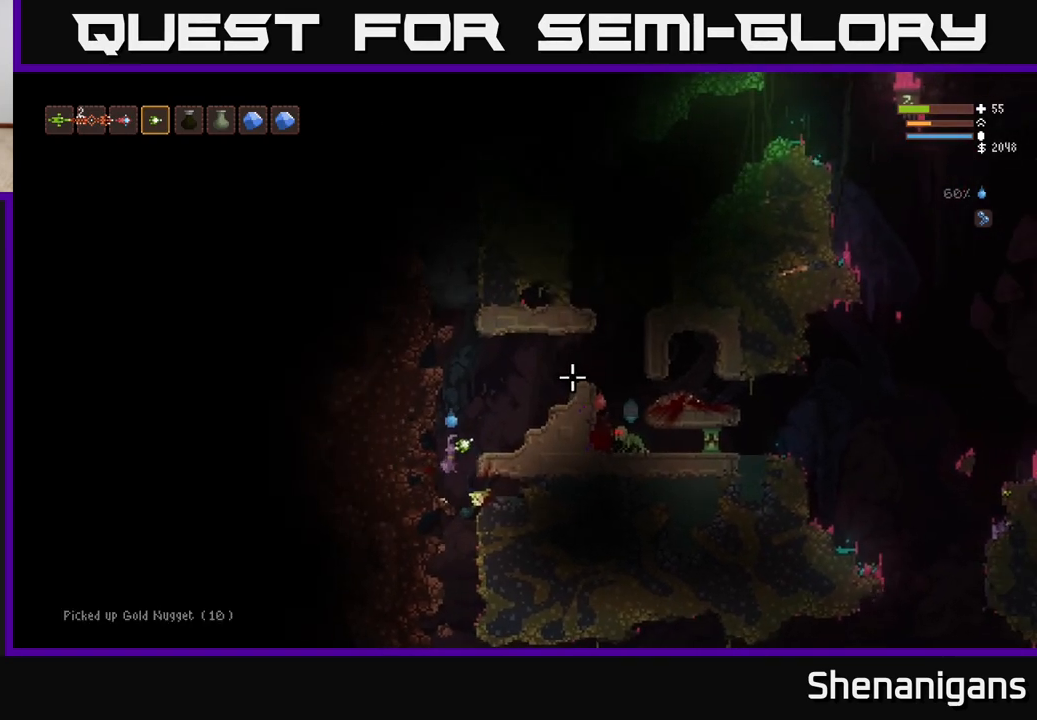
{"buttons": ["L2"], "left_stick": "right", "right_stick": "right", "events": [[167, "right_stick", "right"], [233, "L2", "down"], [267, "left_stick", "right"]]}
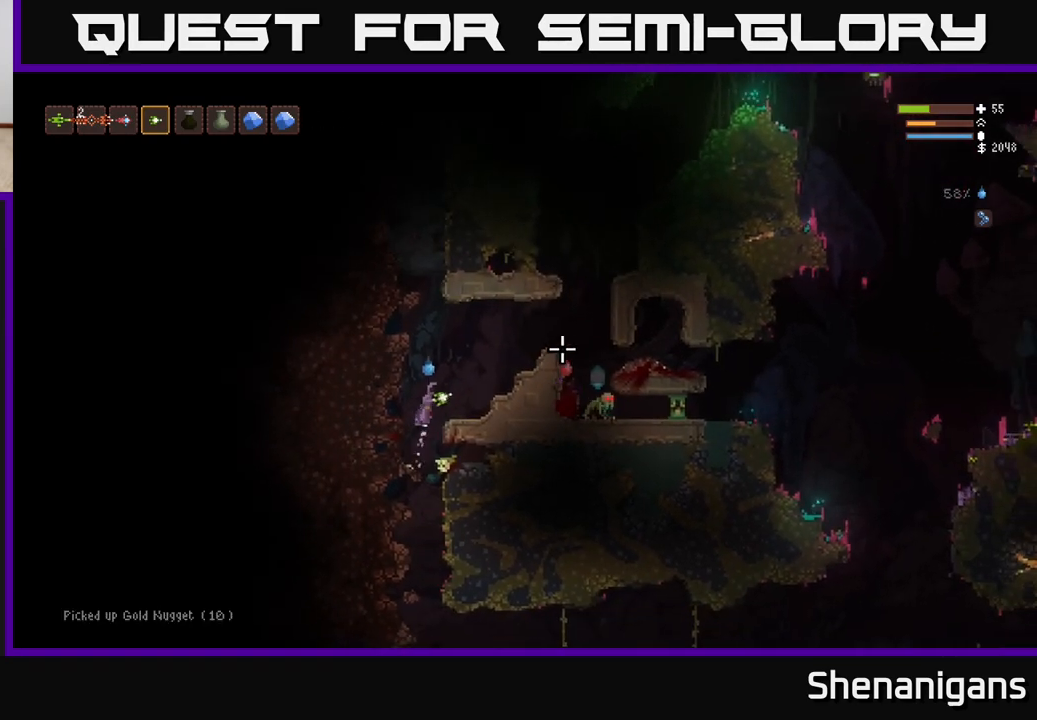
{"buttons": [], "left_stick": "center", "right_stick": "right", "events": [[33, "left_stick", "up-left"], [117, "left_stick", "right"], [133, "R2", "down"], [183, "L2", "up"], [250, "R2", "up"], [350, "left_stick", "center"]]}
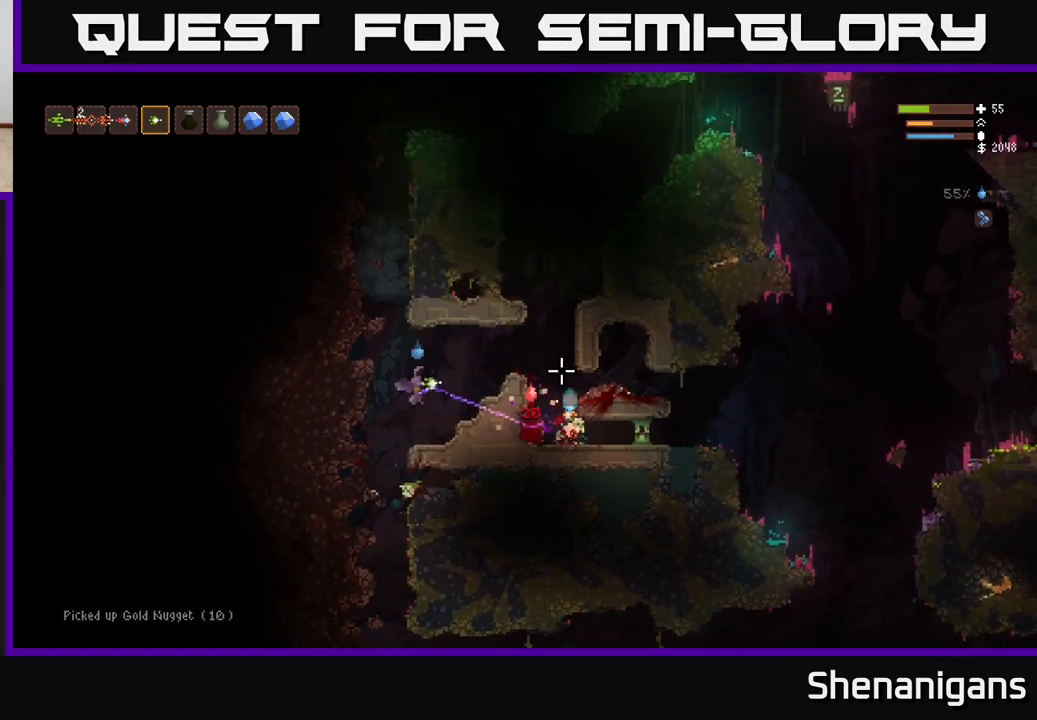
{"buttons": ["L2"], "left_stick": "right", "right_stick": "right", "events": [[383, "L2", "down"], [417, "left_stick", "right"]]}
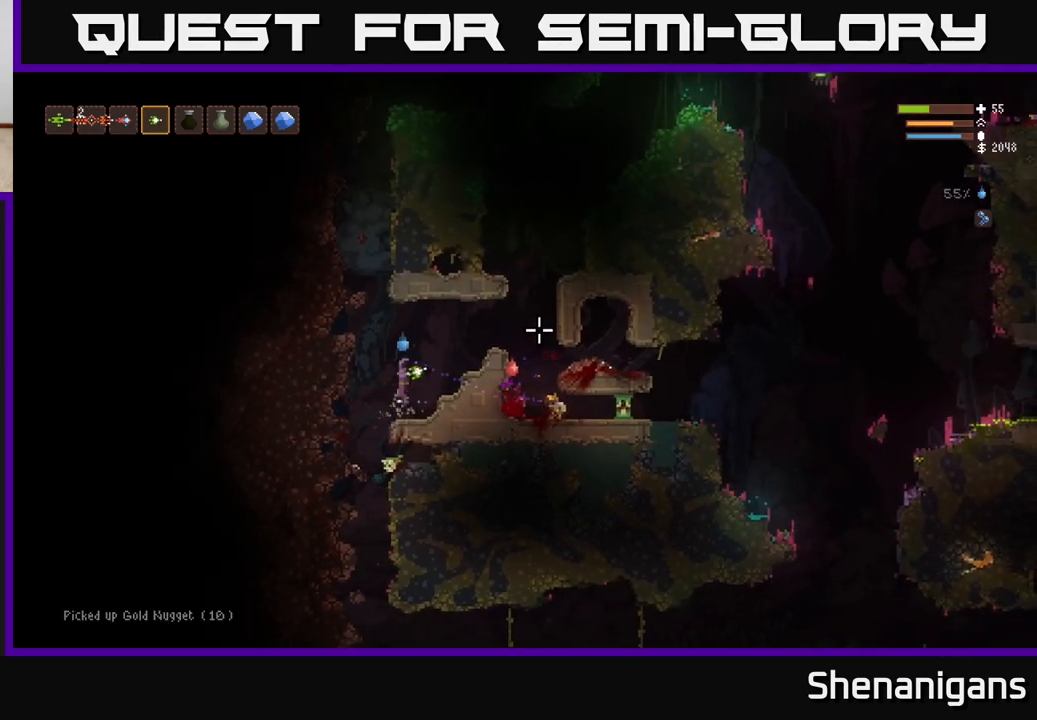
{"buttons": ["L2"], "left_stick": "right", "right_stick": "right", "events": [[200, "L2", "up"], [433, "L2", "down"]]}
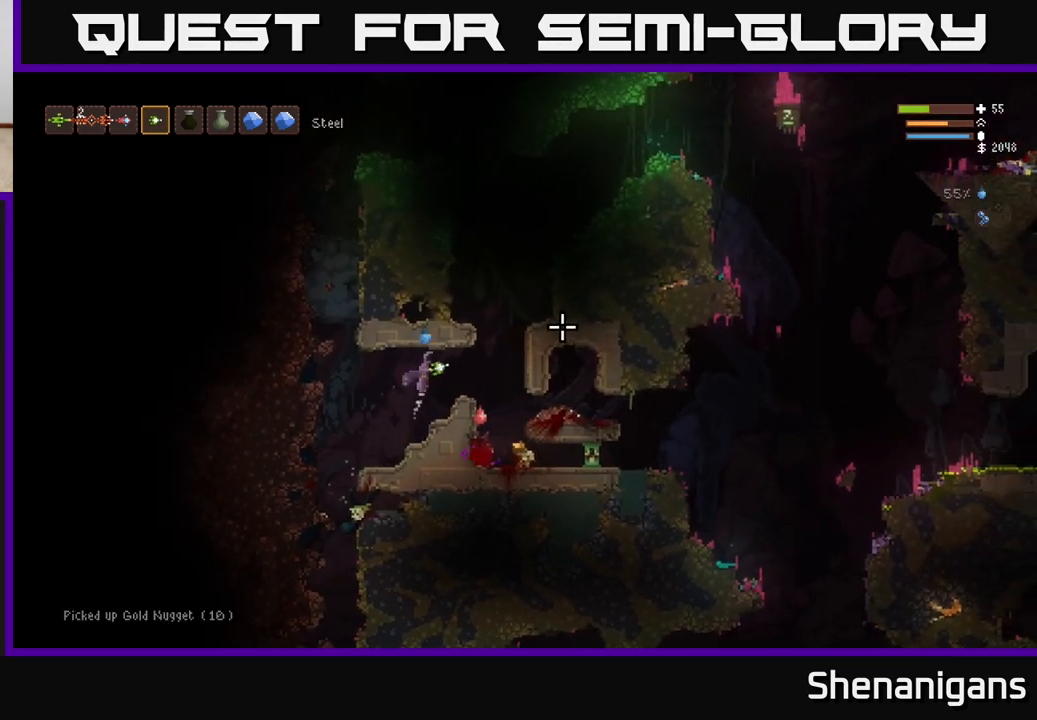
{"buttons": [], "left_stick": "right", "right_stick": "right", "events": [[50, "L2", "up"]]}
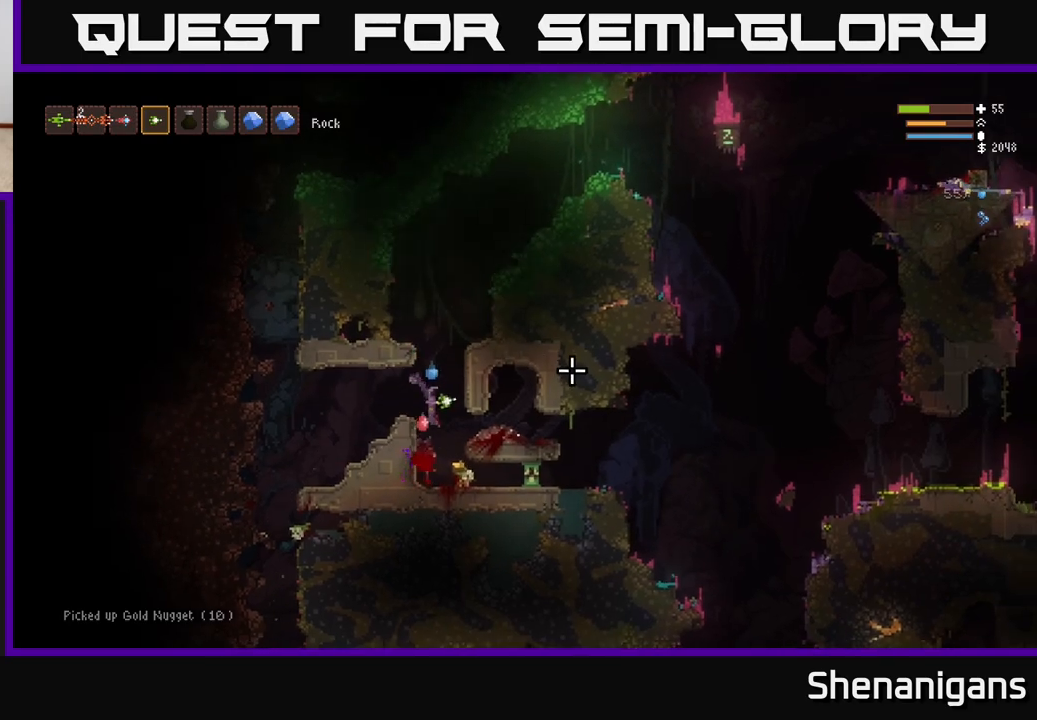
{"buttons": ["L2"], "left_stick": "up-left", "right_stick": "down", "events": [[50, "left_stick", "center"], [117, "L2", "down"], [133, "left_stick", "up-left"], [183, "right_stick", "down"]]}
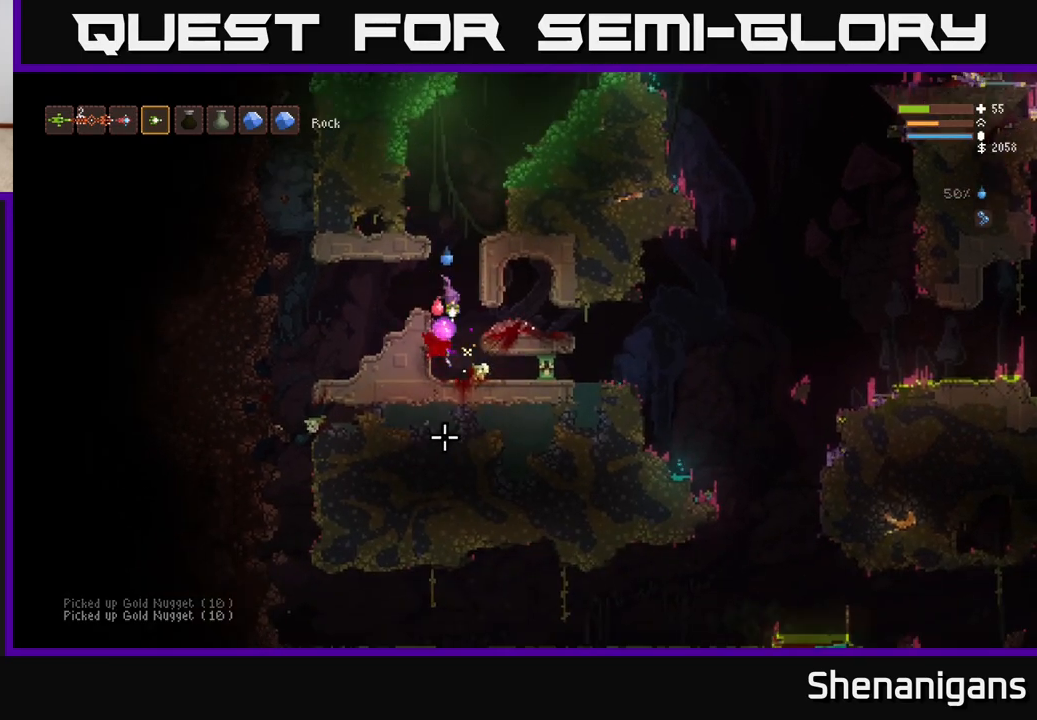
{"buttons": [], "left_stick": "left", "right_stick": "down-right", "events": [[50, "R2", "down"], [150, "R2", "up"], [150, "left_stick", "left"], [167, "L2", "up"], [217, "right_stick", "down-right"], [383, "left_stick", "center"], [483, "left_stick", "left"]]}
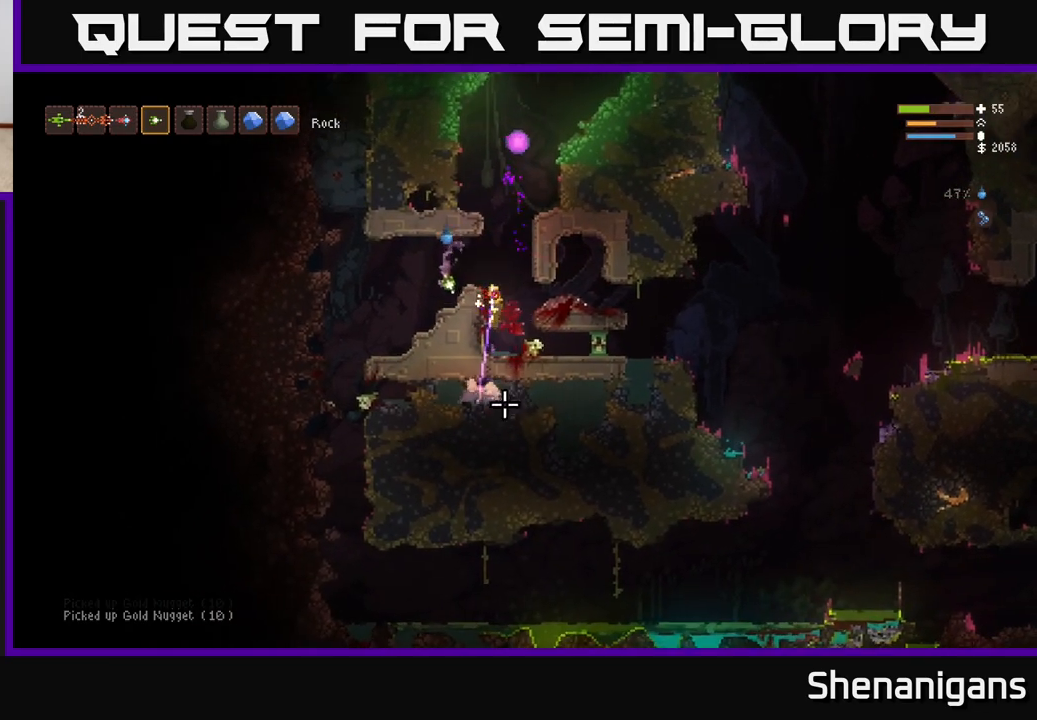
{"buttons": ["L2"], "left_stick": "right", "right_stick": "right", "events": [[150, "left_stick", "center"], [183, "right_stick", "right"], [350, "left_stick", "right"], [383, "L2", "down"]]}
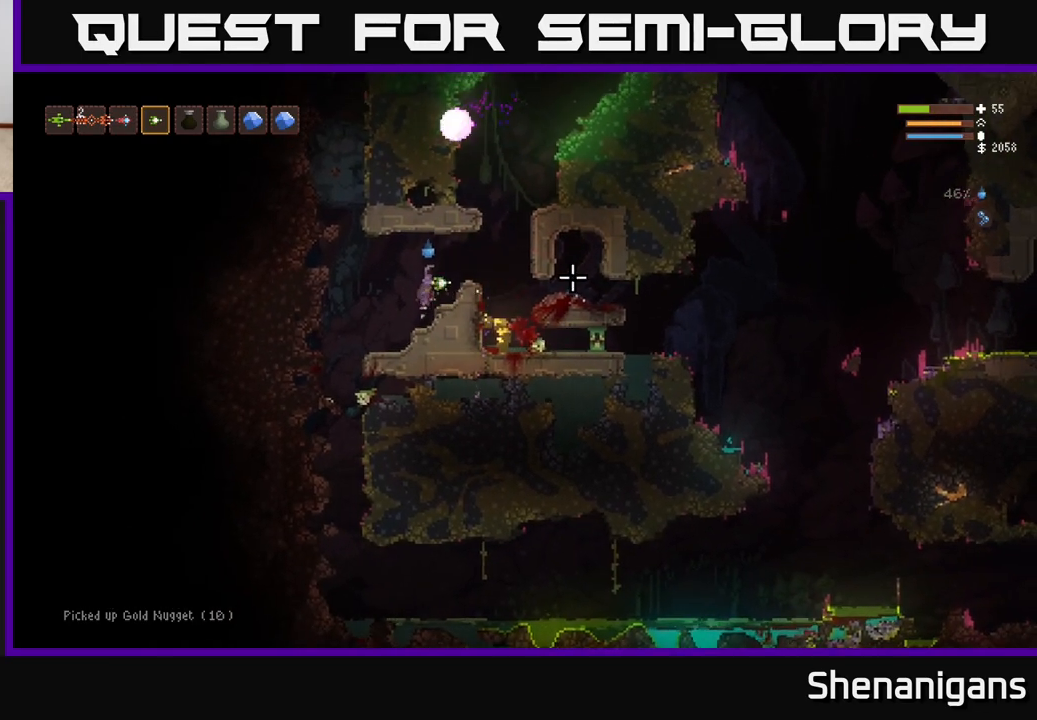
{"buttons": [], "left_stick": "right", "right_stick": "right", "events": [[17, "L2", "up"]]}
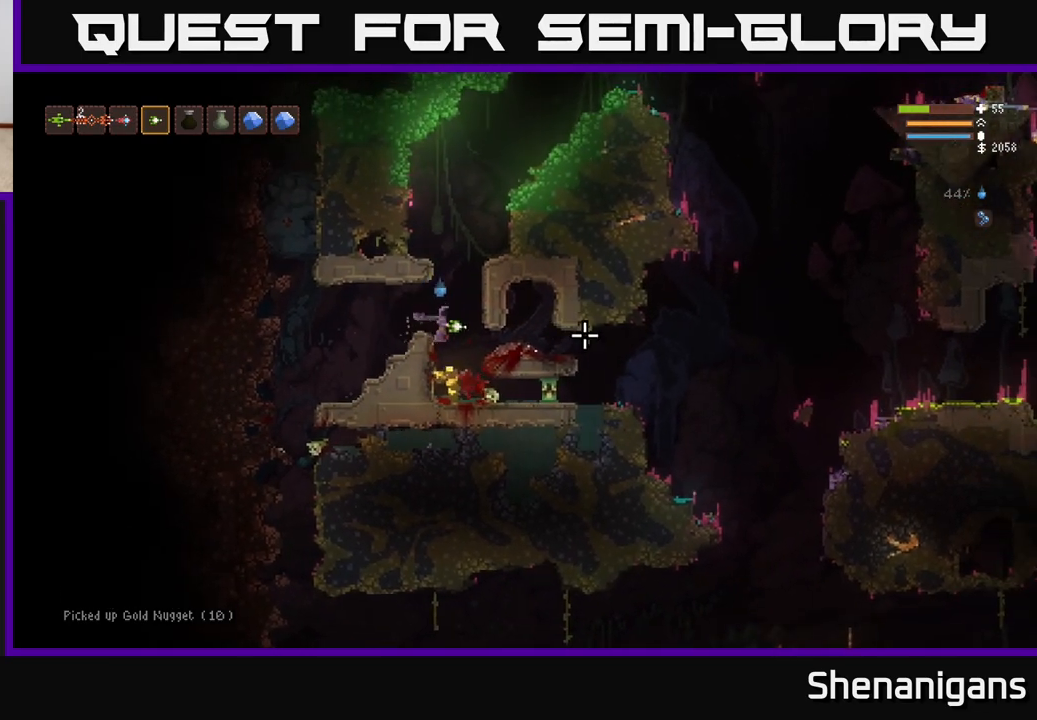
{"buttons": ["L2"], "left_stick": "right", "right_stick": "up-right", "events": [[67, "left_stick", "left"], [183, "left_stick", "center"], [183, "right_stick", "up-right"], [417, "L2", "down"], [500, "left_stick", "right"]]}
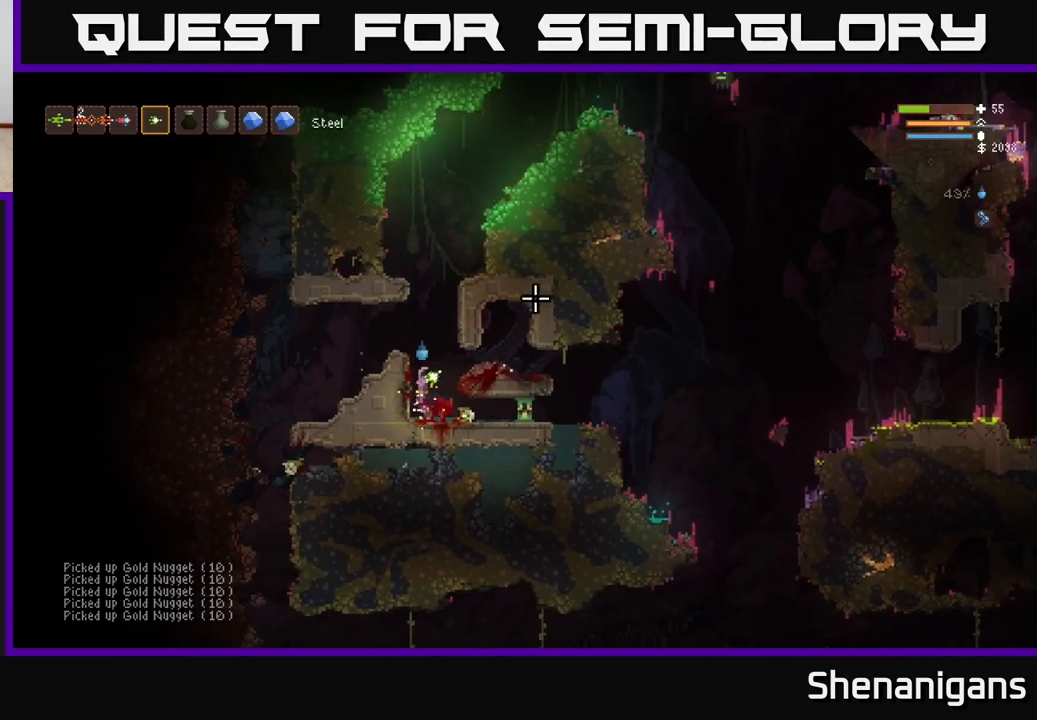
{"buttons": [], "left_stick": "right", "right_stick": "right", "events": [[17, "right_stick", "right"], [83, "L2", "up"], [133, "left_stick", "center"], [383, "left_stick", "right"]]}
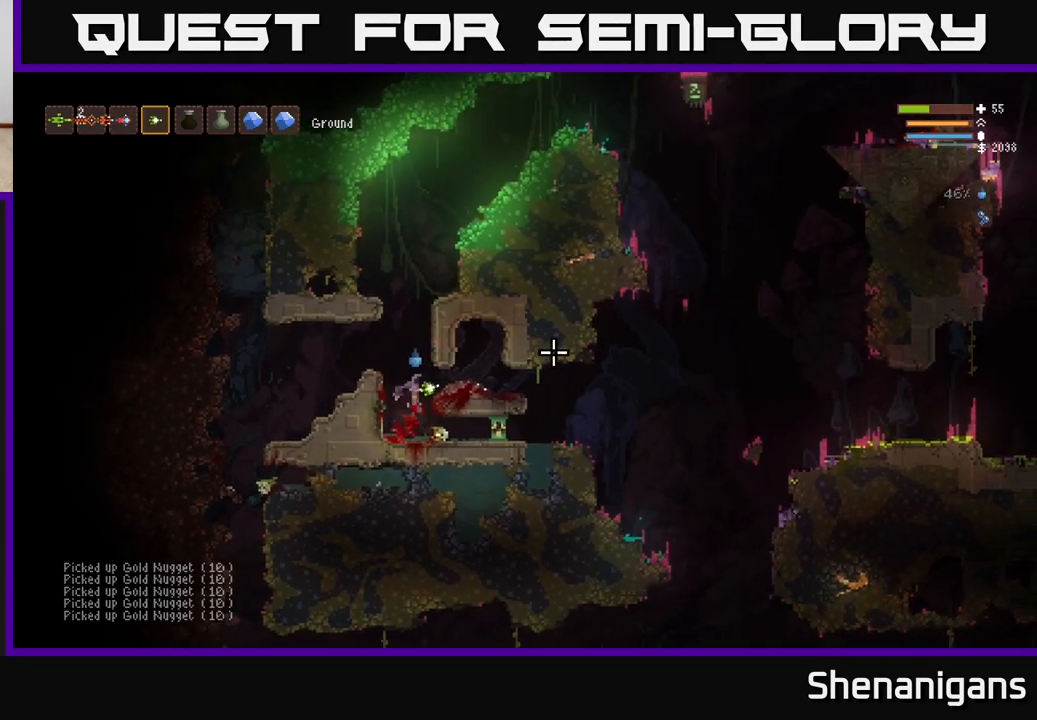
{"buttons": ["R3"], "left_stick": "right", "right_stick": "right", "events": [[383, "R3", "down"]]}
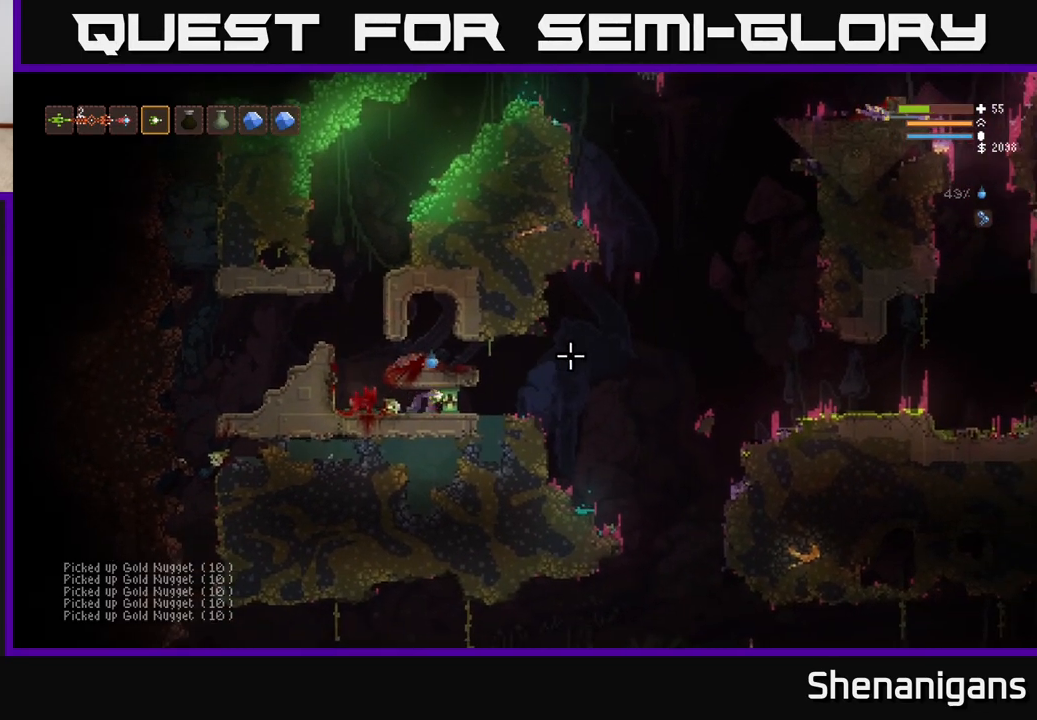
{"buttons": [], "left_stick": "left", "right_stick": "right", "events": [[17, "R3", "up"], [167, "left_stick", "center"], [250, "left_stick", "left"]]}
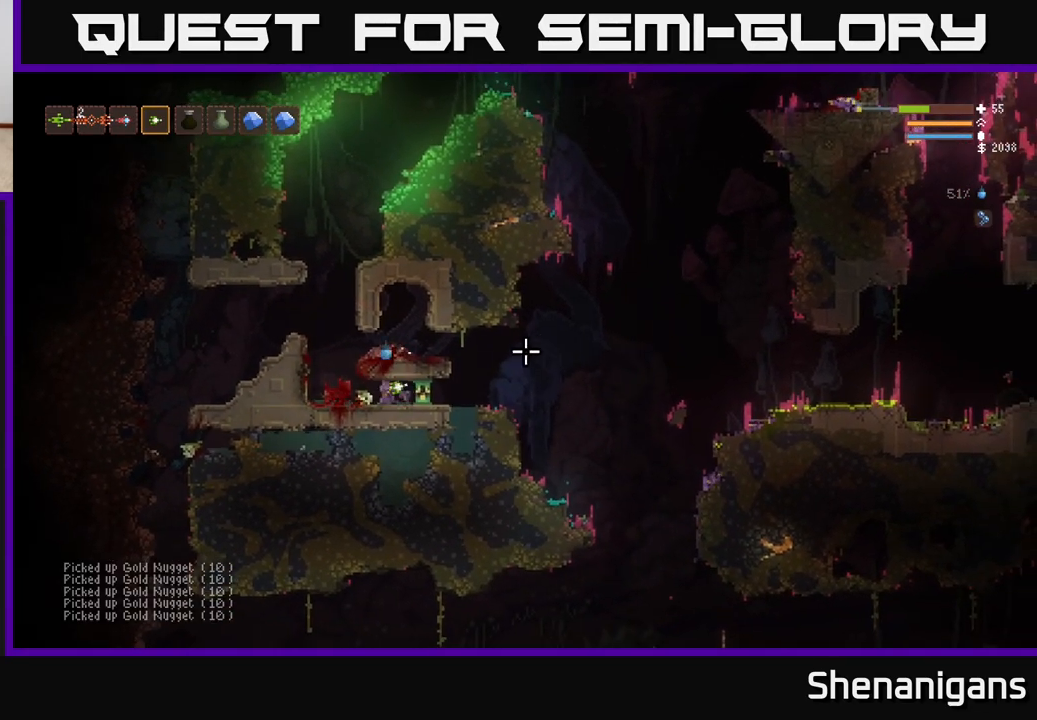
{"buttons": ["L2"], "left_stick": "right", "right_stick": "right", "events": [[350, "L2", "down"], [417, "left_stick", "right"]]}